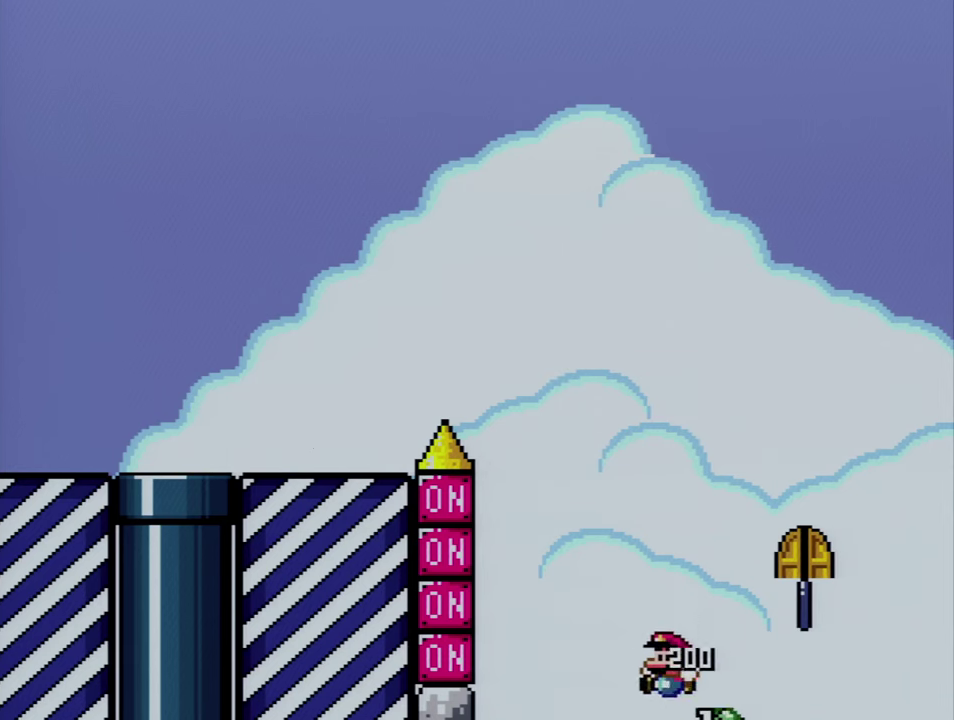
Gameplay with a controller (Nintendo layout); each line is a JSON object with the inputs held at the frame after it. "events" lists button and stick changes between this image and that frame as [ms after this image, input, new state], when the widget could be followed in between. Not read: L3 R3.
{"buttons": [], "events": [[83, "A", "down"], [100, "DPAD_LEFT", "up"], [233, "A", "up"], [317, "A", "down"], [483, "A", "up"]]}
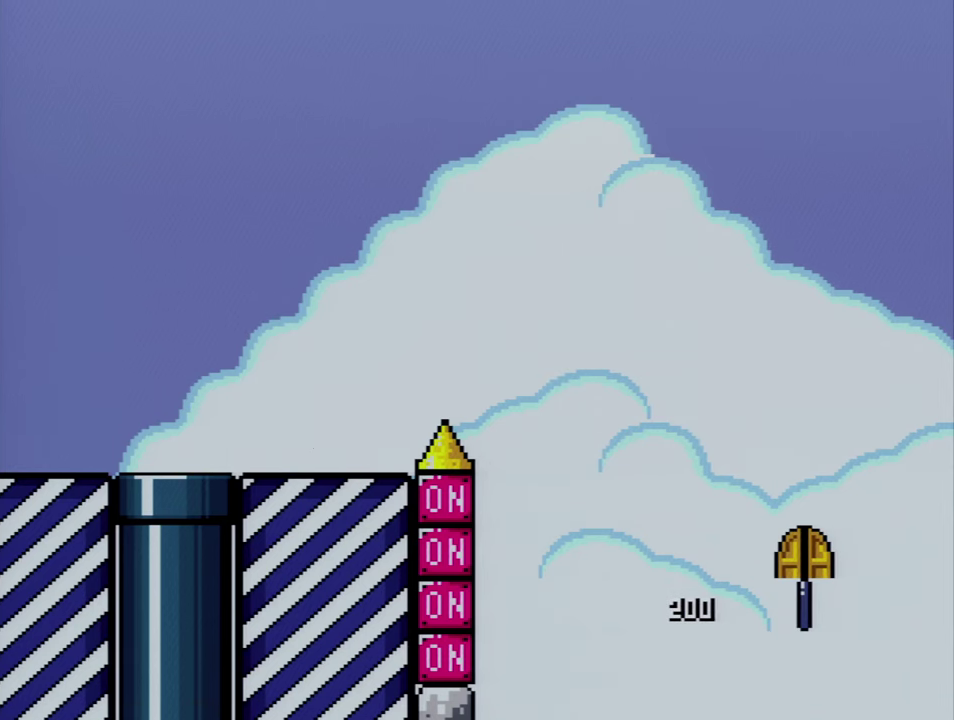
{"buttons": ["Y"], "events": [[17, "A", "down"], [133, "A", "up"], [267, "Y", "down"]]}
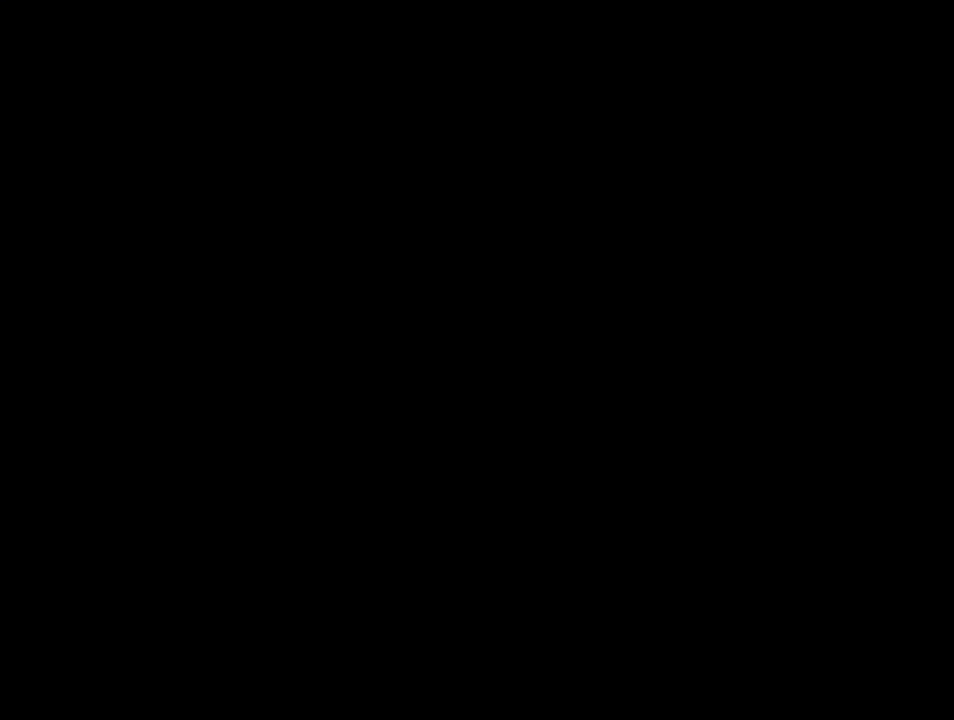
{"buttons": ["Y"], "events": []}
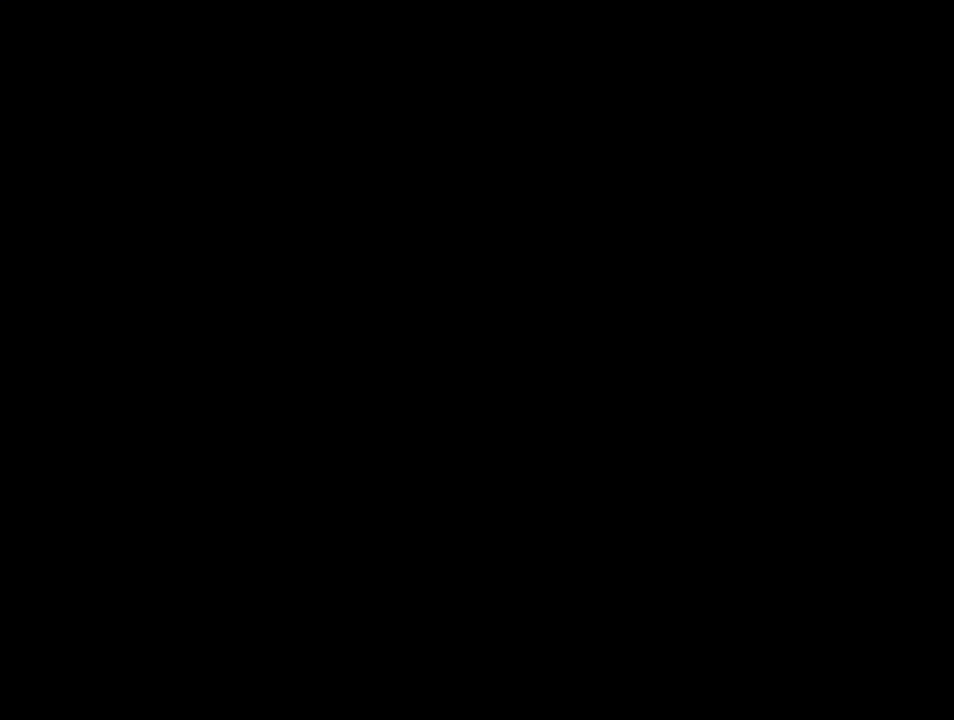
{"buttons": ["Y", "DPAD_RIGHT"], "events": [[383, "DPAD_RIGHT", "down"]]}
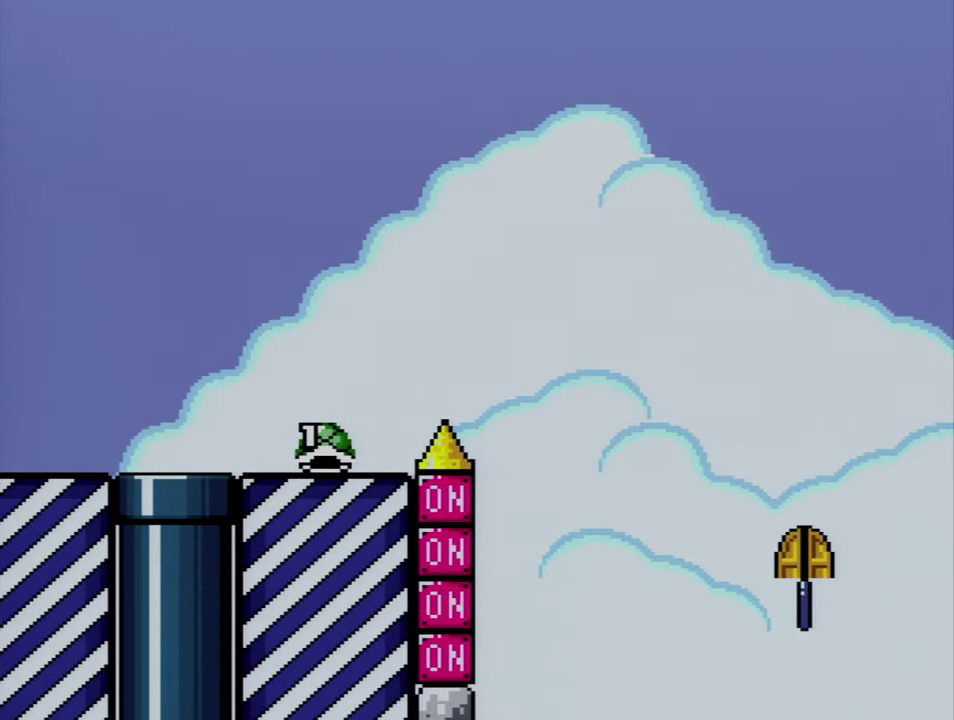
{"buttons": ["Y", "DPAD_UP", "DPAD_RIGHT"], "events": [[333, "DPAD_UP", "down"]]}
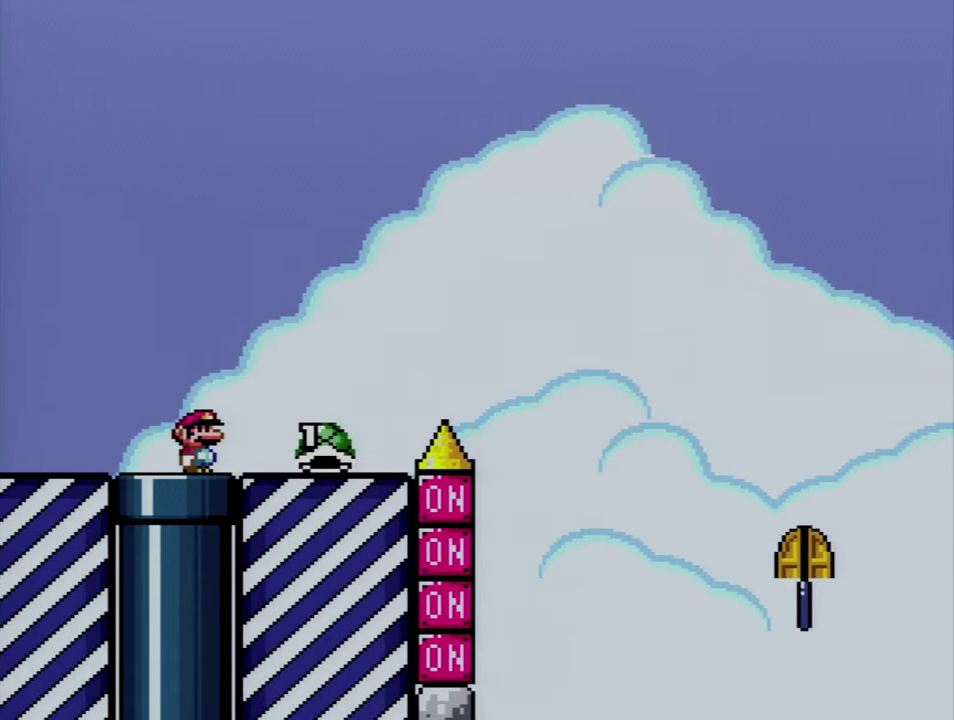
{"buttons": ["B", "Y", "DPAD_UP", "DPAD_RIGHT"], "events": [[367, "B", "down"]]}
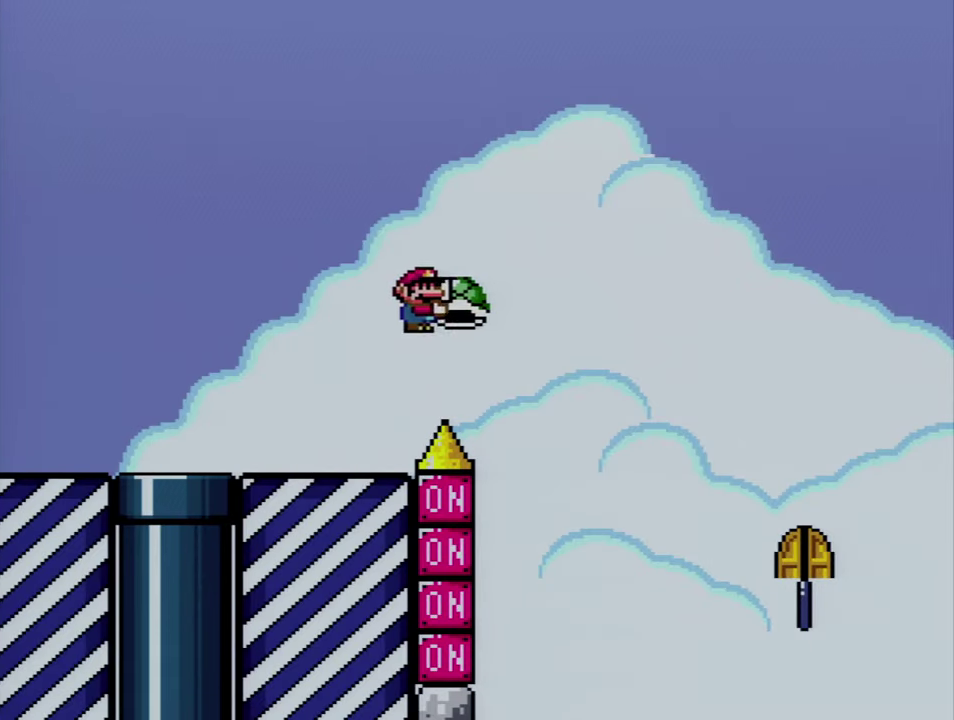
{"buttons": ["B", "DPAD_LEFT"], "events": [[100, "DPAD_UP", "up"], [167, "DPAD_DOWN", "down"], [167, "DPAD_RIGHT", "up"], [267, "DPAD_LEFT", "down"], [300, "Y", "up"], [350, "DPAD_LEFT", "up"], [450, "DPAD_DOWN", "up"], [450, "DPAD_LEFT", "down"]]}
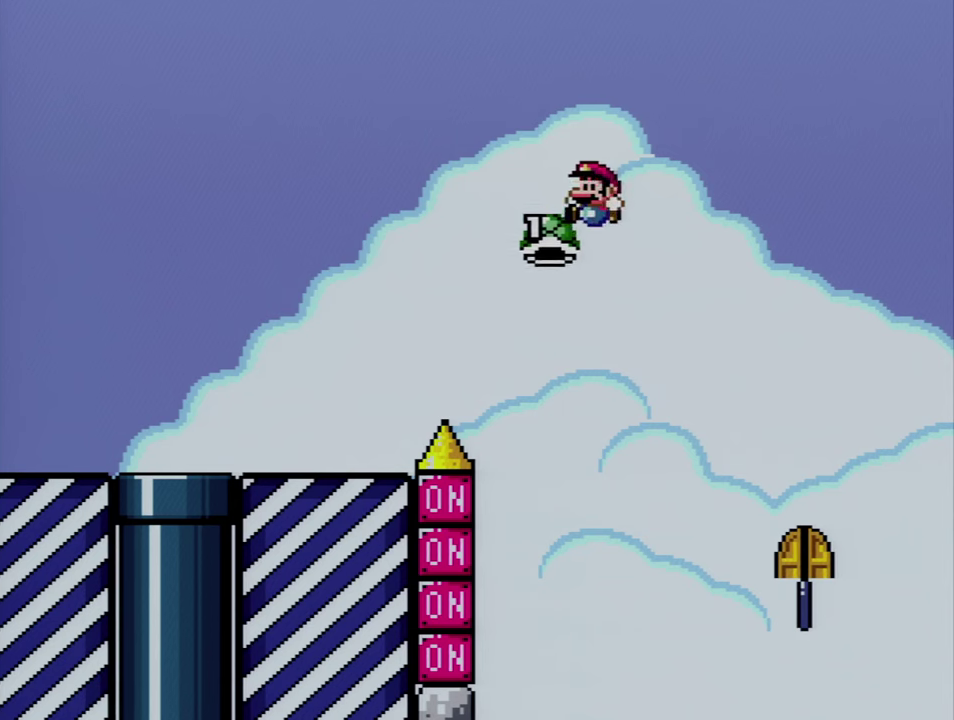
{"buttons": ["B", "Y", "DPAD_DOWN", "DPAD_RIGHT"], "events": [[67, "B", "up"], [100, "DPAD_LEFT", "up"], [100, "DPAD_RIGHT", "down"], [267, "DPAD_RIGHT", "up"], [300, "DPAD_LEFT", "down"], [384, "B", "down"], [384, "DPAD_LEFT", "up"], [384, "DPAD_RIGHT", "down"], [384, "Y", "down"], [450, "DPAD_DOWN", "down"]]}
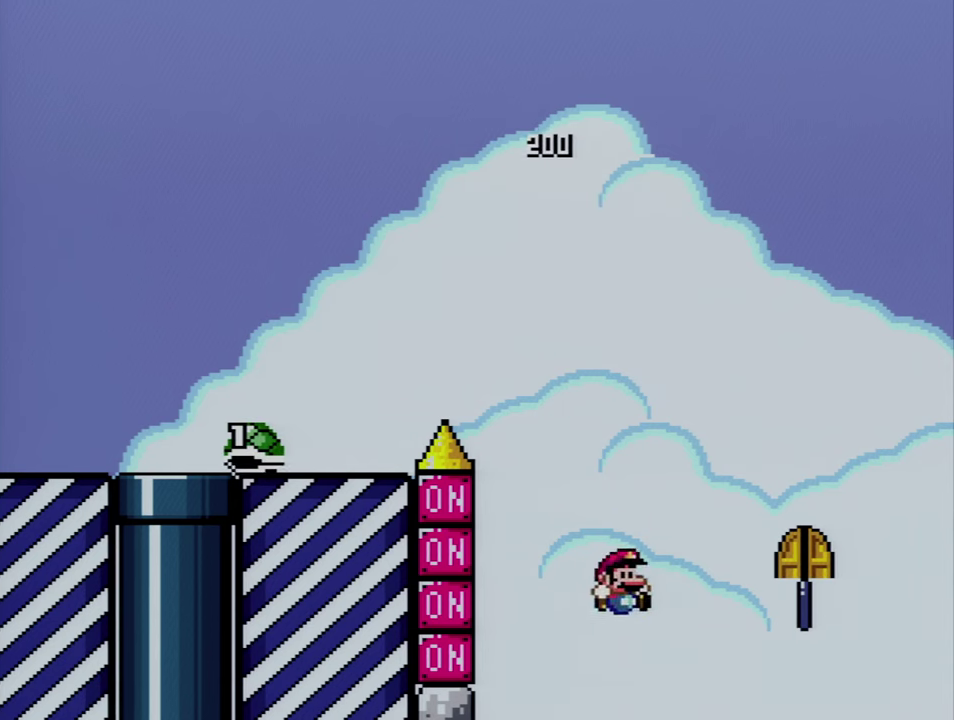
{"buttons": ["A"], "events": [[17, "DPAD_RIGHT", "up"], [50, "DPAD_DOWN", "up"], [50, "DPAD_LEFT", "down"], [100, "Y", "up"], [134, "B", "up"], [134, "DPAD_LEFT", "up"], [200, "DPAD_RIGHT", "down"], [267, "A", "down"], [300, "DPAD_RIGHT", "up"], [384, "A", "up"], [484, "A", "down"]]}
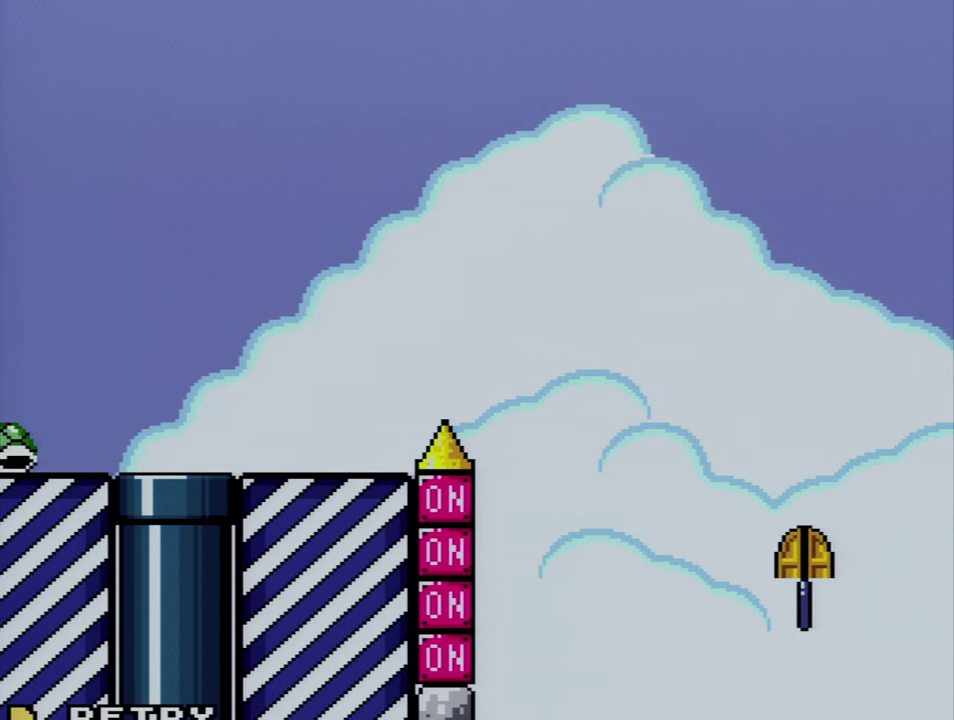
{"buttons": ["A"], "events": [[100, "A", "up"], [167, "A", "down"], [300, "A", "up"], [350, "A", "down"]]}
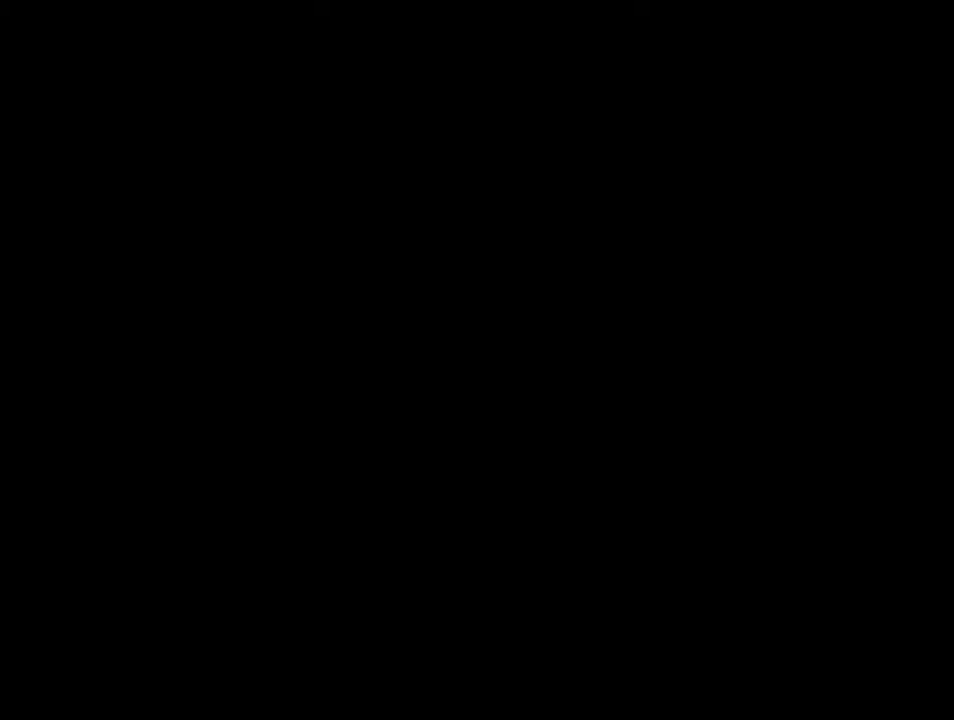
{"buttons": ["A"], "events": []}
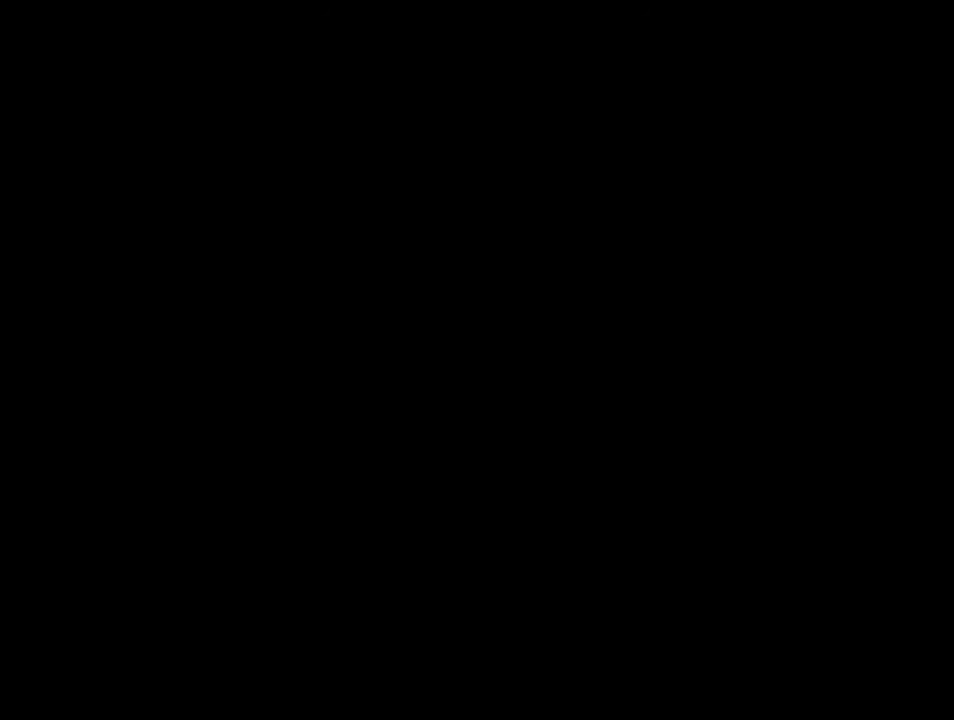
{"buttons": ["Y"], "events": [[200, "A", "up"], [234, "Y", "down"]]}
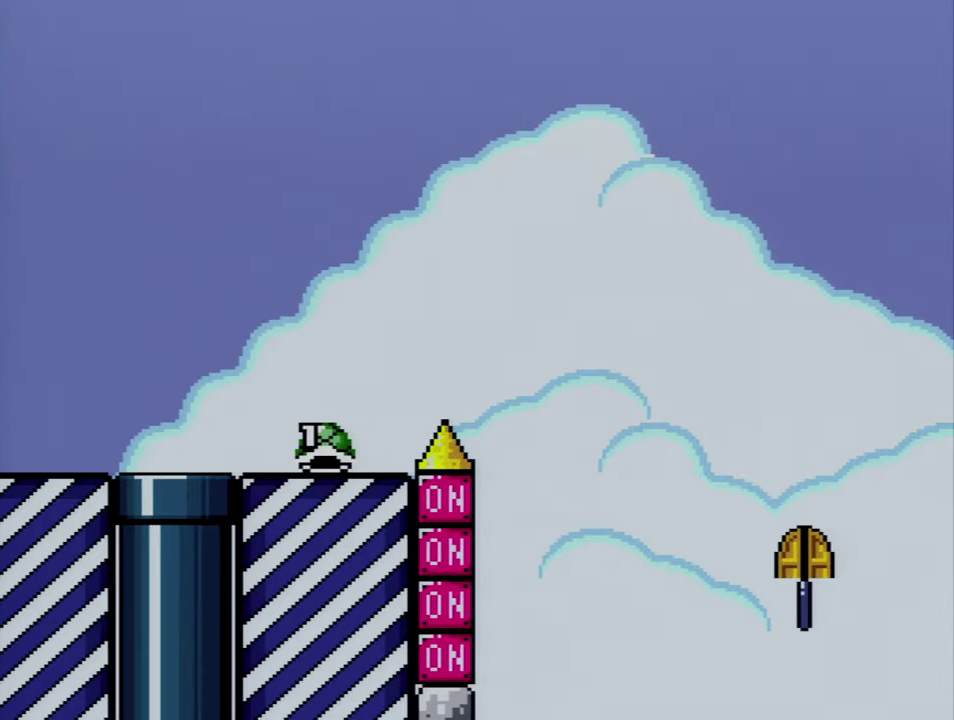
{"buttons": ["Y", "DPAD_RIGHT"], "events": [[450, "DPAD_RIGHT", "down"]]}
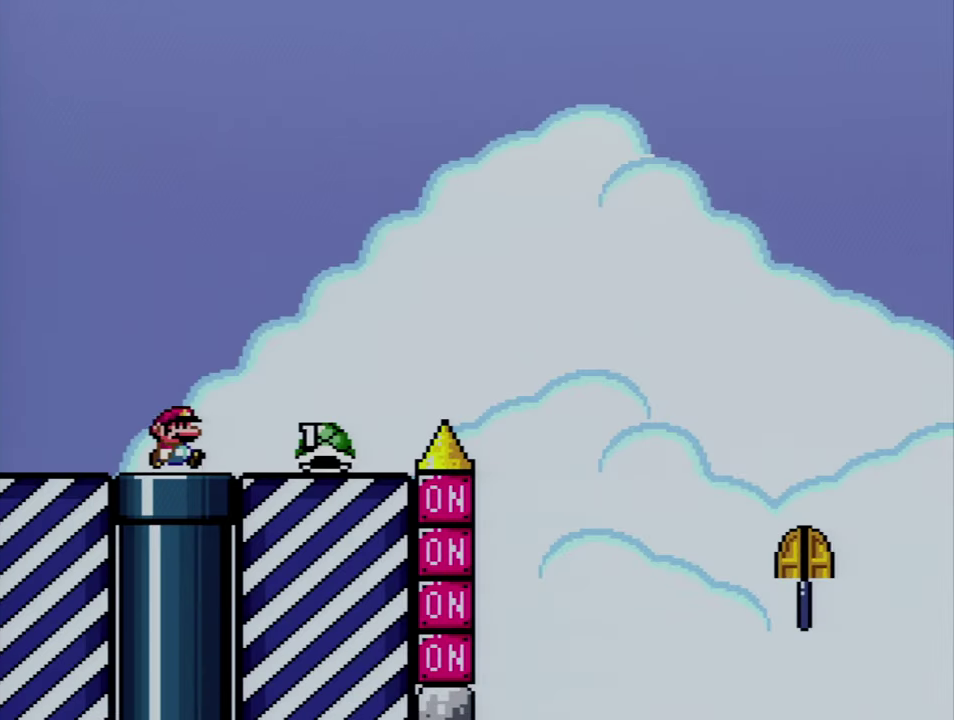
{"buttons": ["Y", "DPAD_RIGHT"], "events": []}
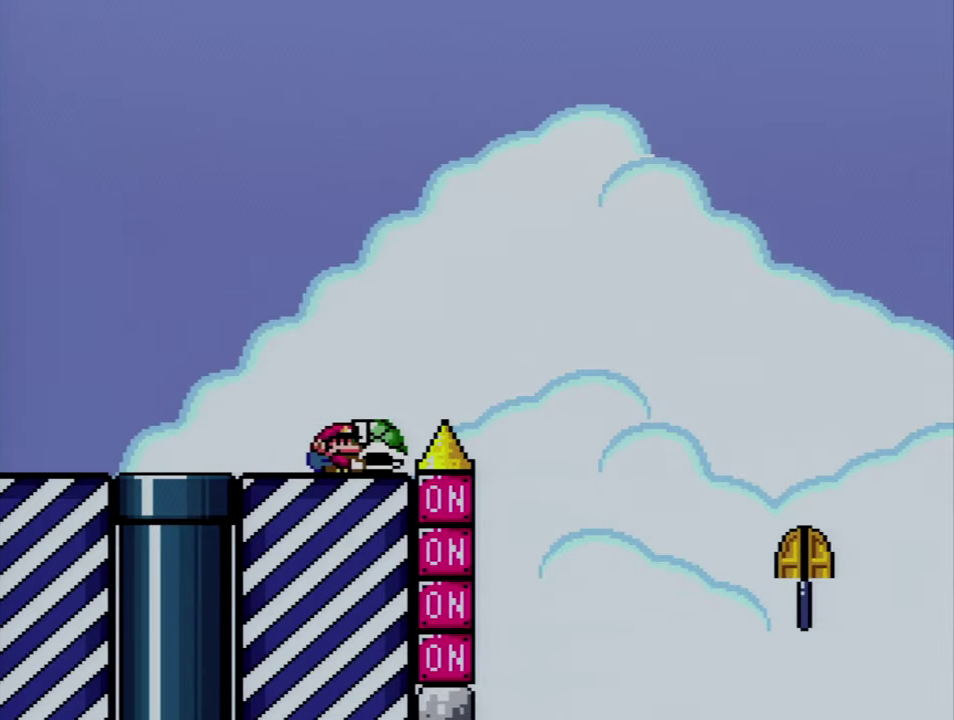
{"buttons": ["B", "Y", "DPAD_DOWN"], "events": [[17, "DPAD_UP", "down"], [84, "B", "down"], [84, "DPAD_UP", "up"], [450, "DPAD_DOWN", "down"], [450, "DPAD_RIGHT", "up"]]}
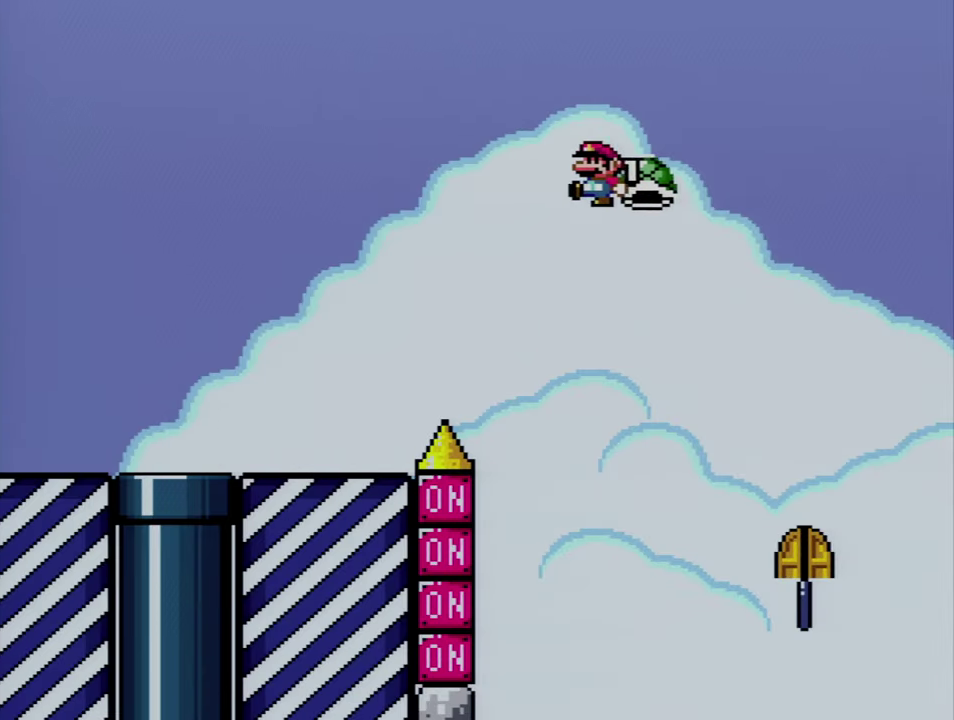
{"buttons": ["DPAD_RIGHT"], "events": [[17, "DPAD_LEFT", "down"], [17, "Y", "up"], [134, "DPAD_DOWN", "up"], [267, "DPAD_LEFT", "up"], [267, "DPAD_RIGHT", "down"], [417, "B", "up"]]}
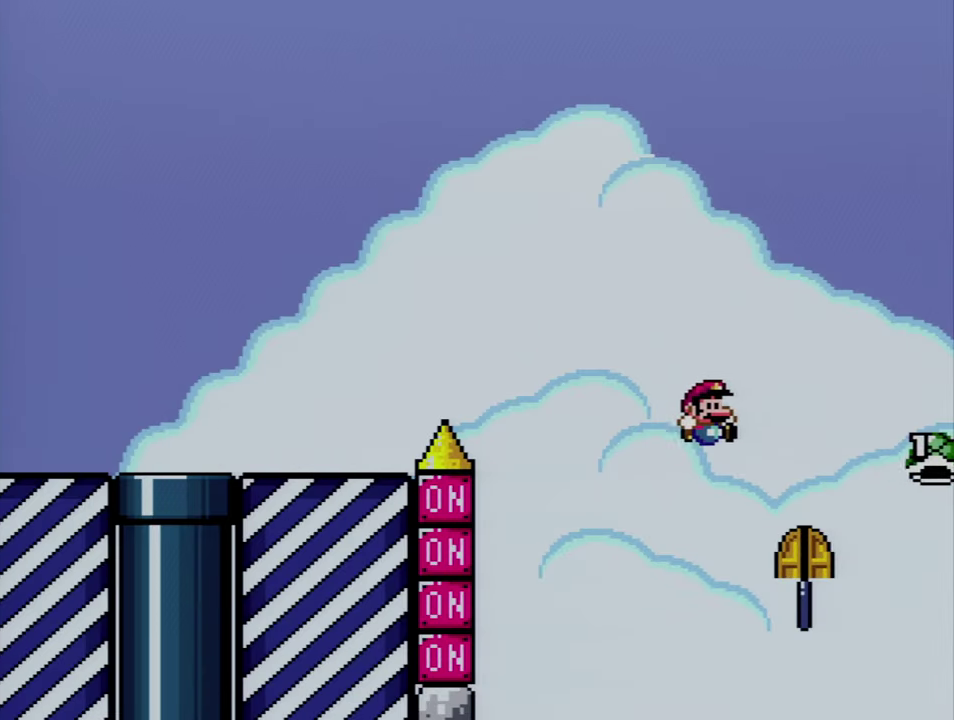
{"buttons": [], "events": [[17, "DPAD_RIGHT", "up"], [100, "A", "down"], [267, "A", "up"], [334, "A", "down"], [484, "A", "up"]]}
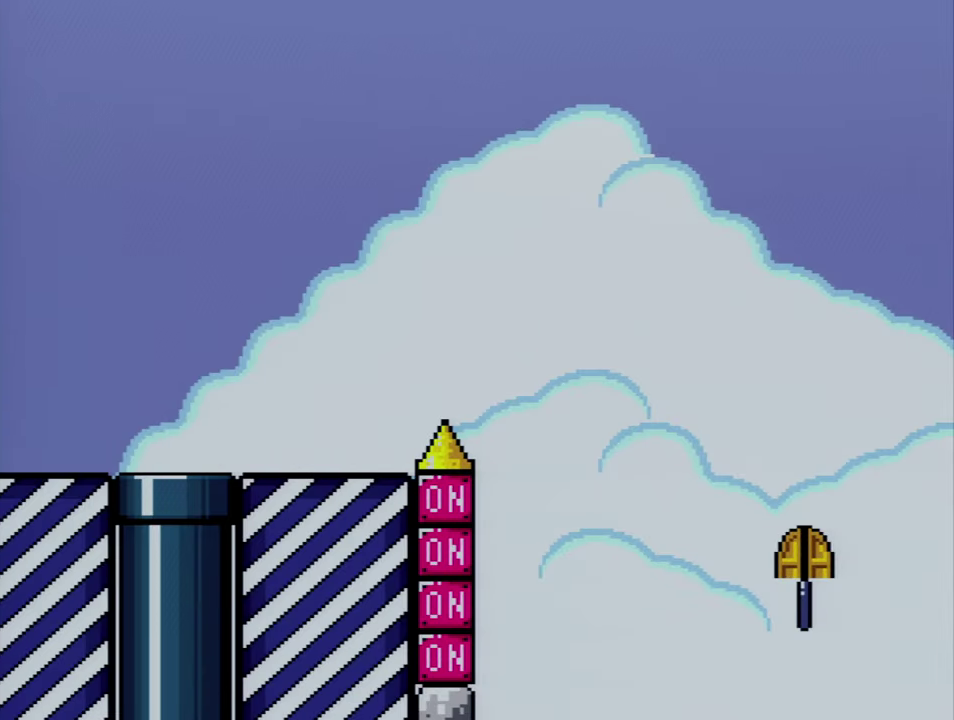
{"buttons": ["A"], "events": [[50, "A", "down"], [166, "A", "up"], [233, "A", "down"], [350, "A", "up"], [450, "A", "down"]]}
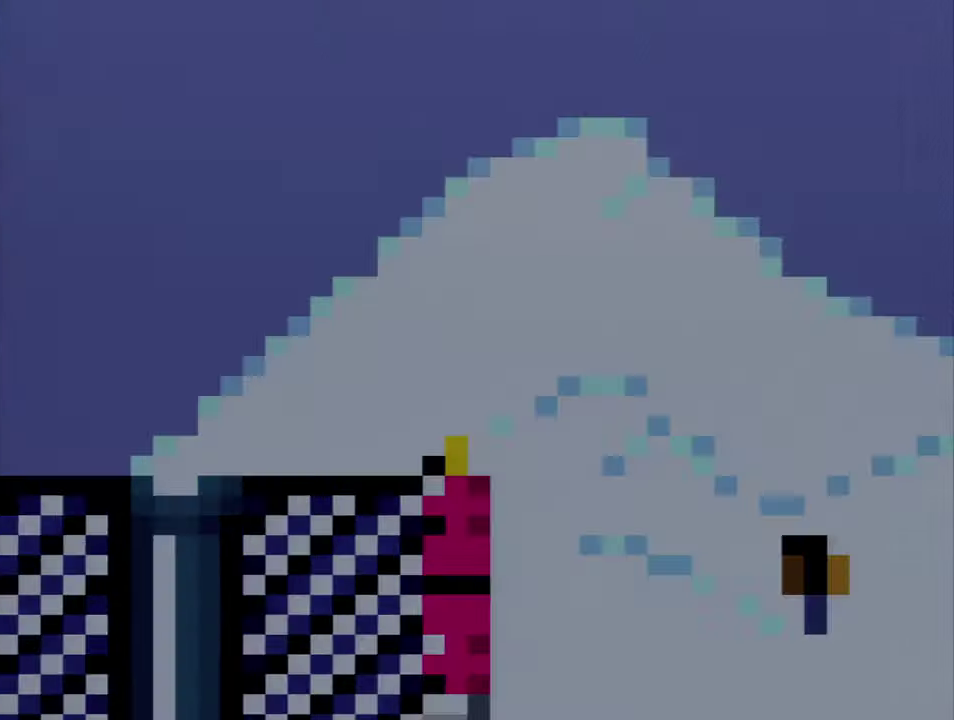
{"buttons": ["A"], "events": [[50, "A", "up"], [133, "A", "down"]]}
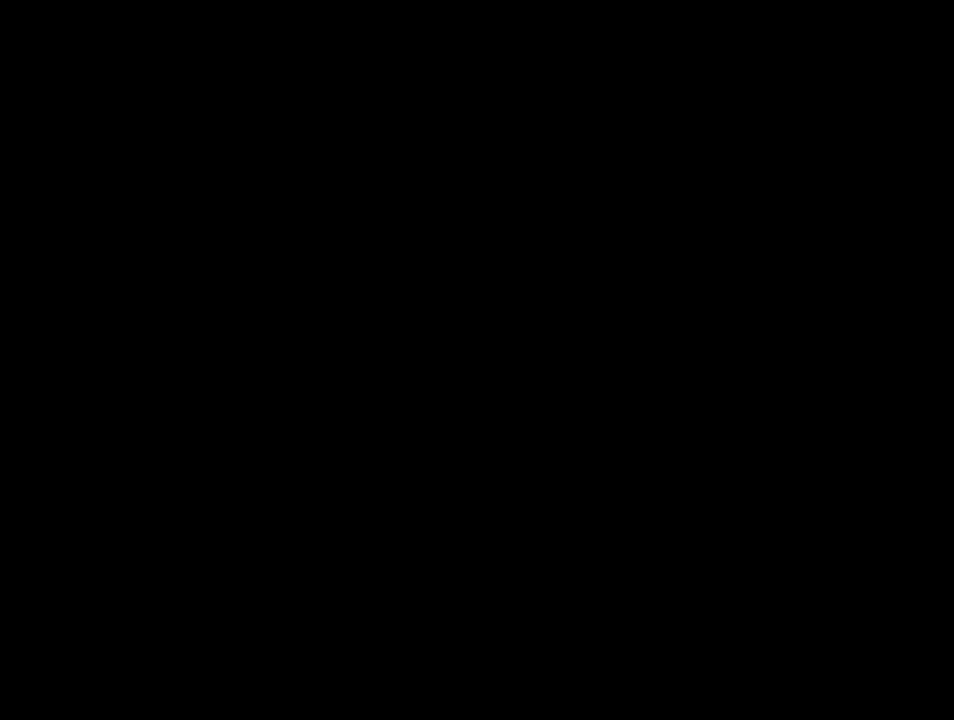
{"buttons": ["Y"], "events": [[483, "A", "up"], [483, "Y", "down"]]}
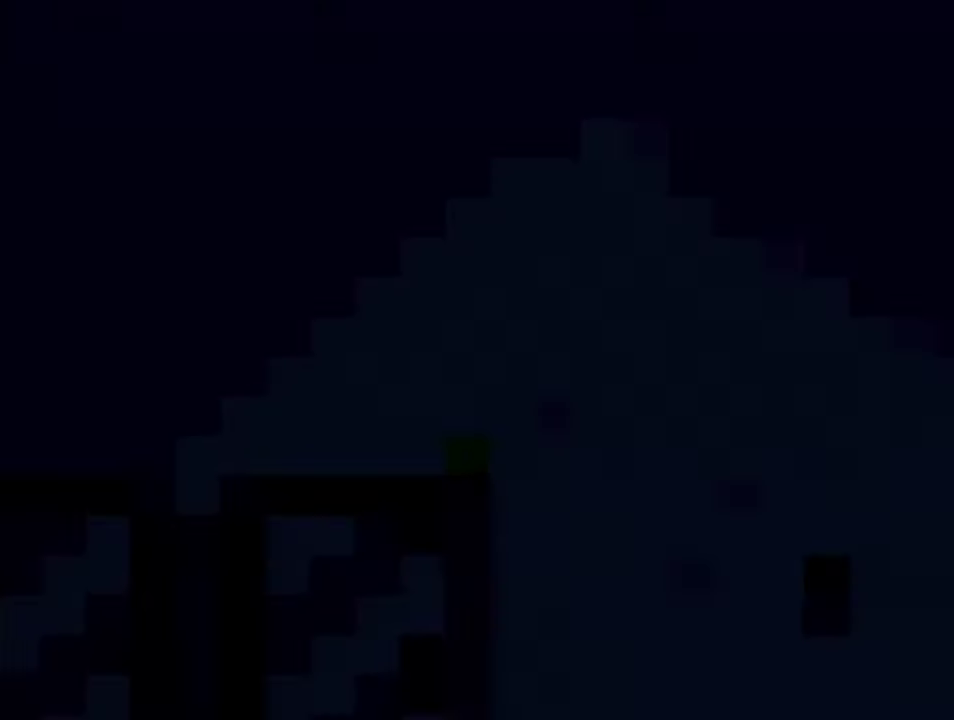
{"buttons": ["Y"], "events": []}
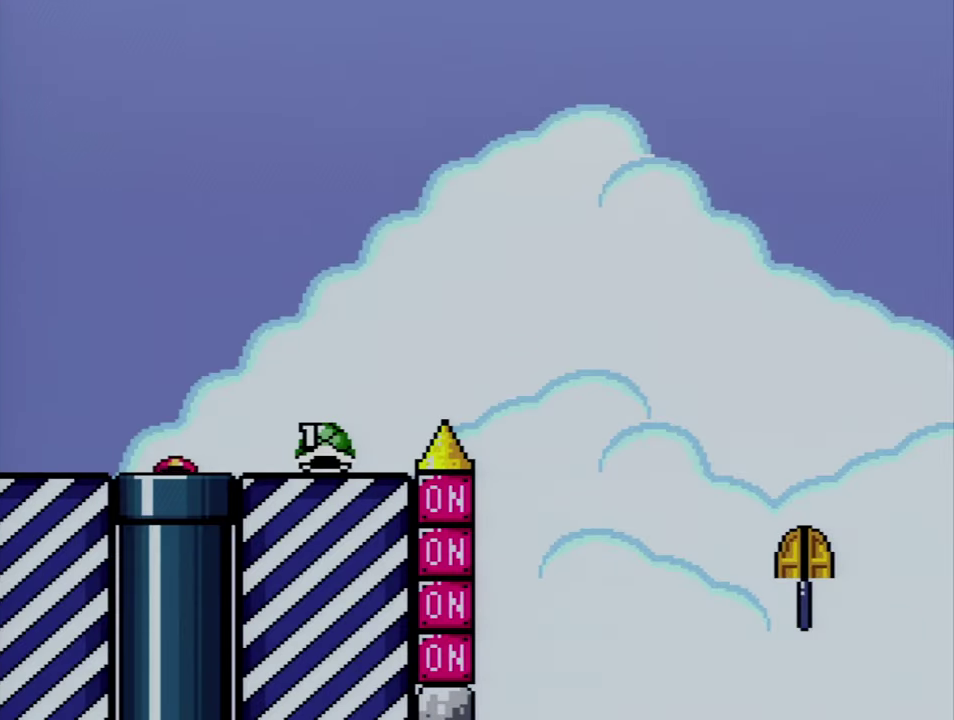
{"buttons": ["Y", "DPAD_UP", "DPAD_RIGHT"], "events": [[83, "DPAD_RIGHT", "down"], [383, "DPAD_UP", "down"]]}
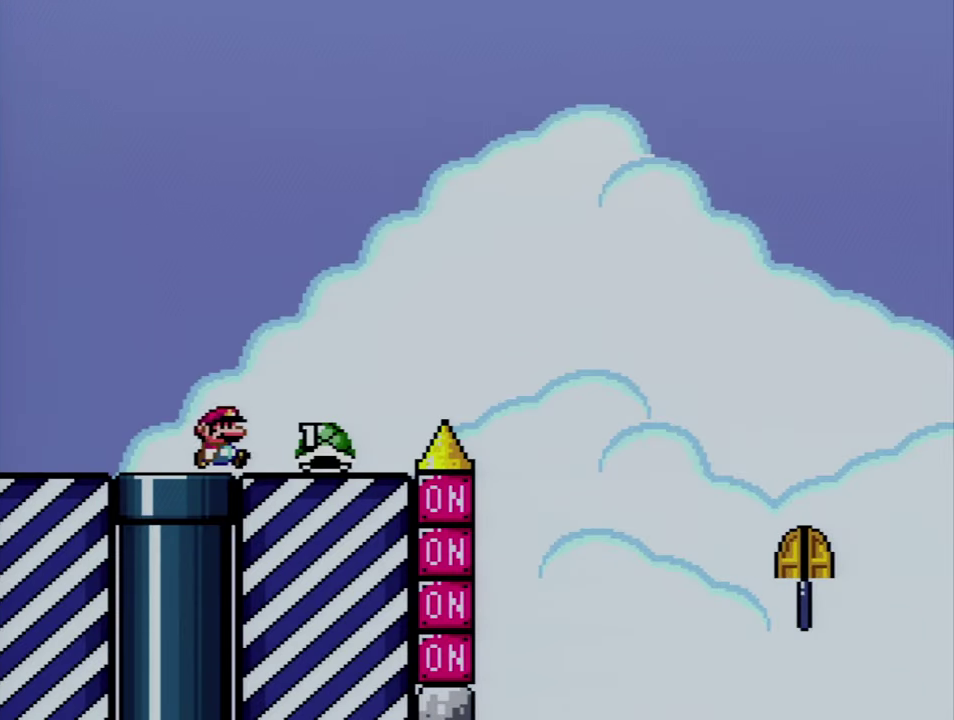
{"buttons": ["B", "Y", "DPAD_UP", "DPAD_RIGHT"], "events": [[300, "B", "down"]]}
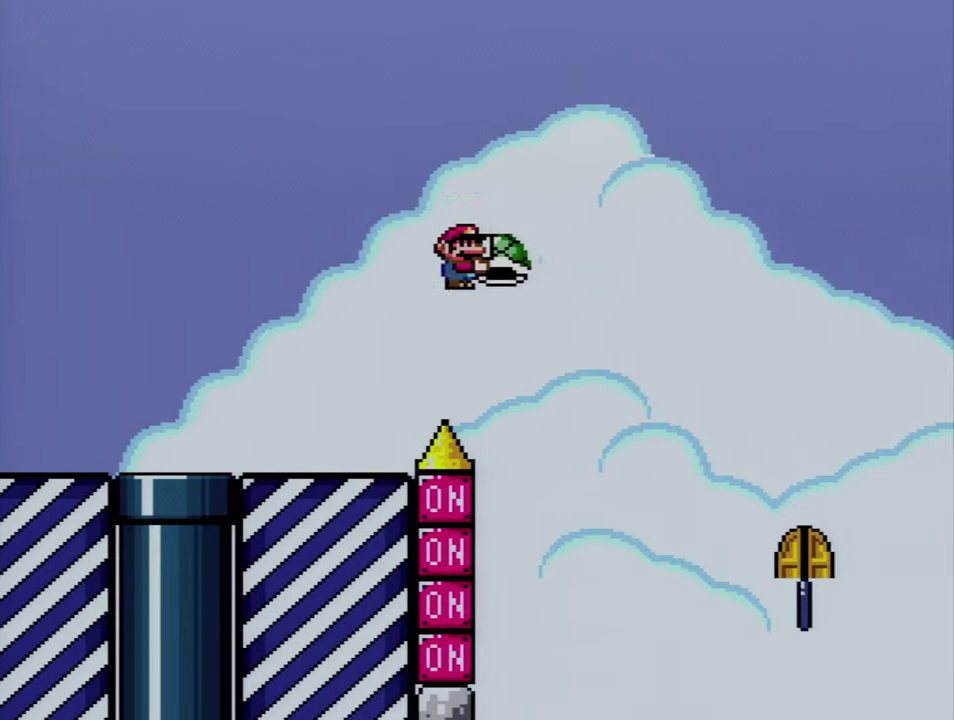
{"buttons": ["B", "DPAD_LEFT"]}
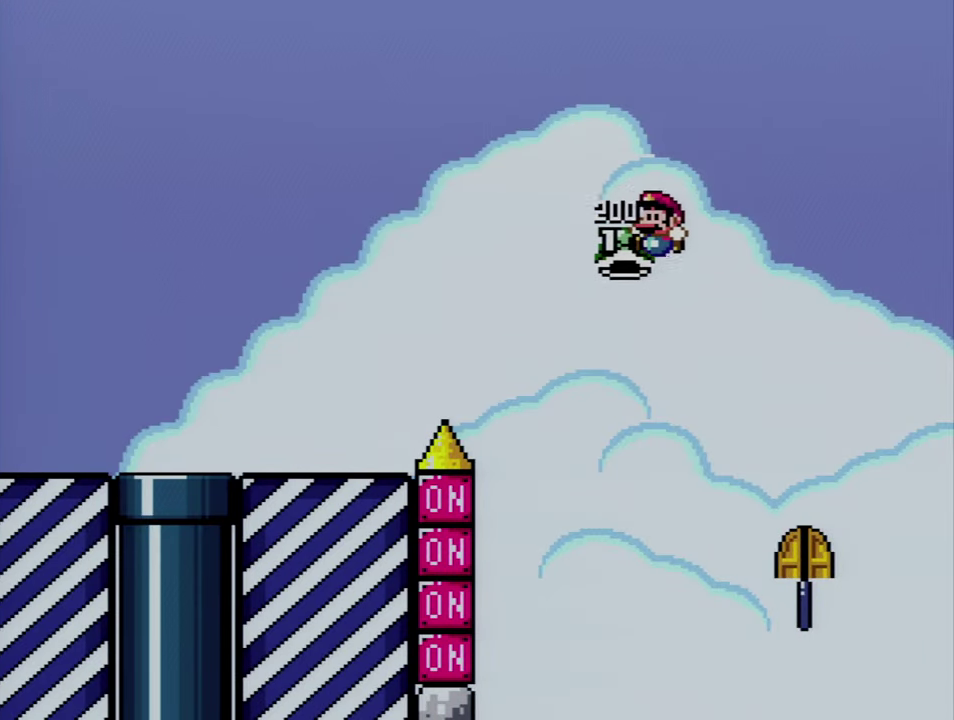
{"buttons": ["B", "Y"], "events": [[266, "DPAD_LEFT", "up"], [383, "Y", "down"]]}
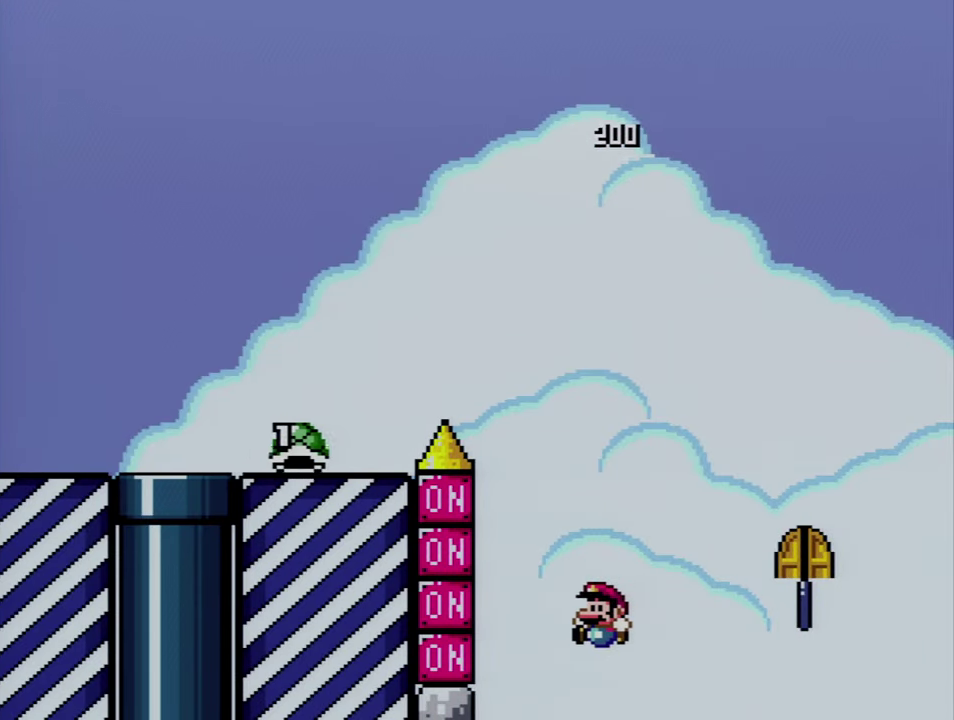
{"buttons": [], "events": [[66, "Y", "up"], [133, "B", "up"], [266, "A", "down"], [416, "A", "up"]]}
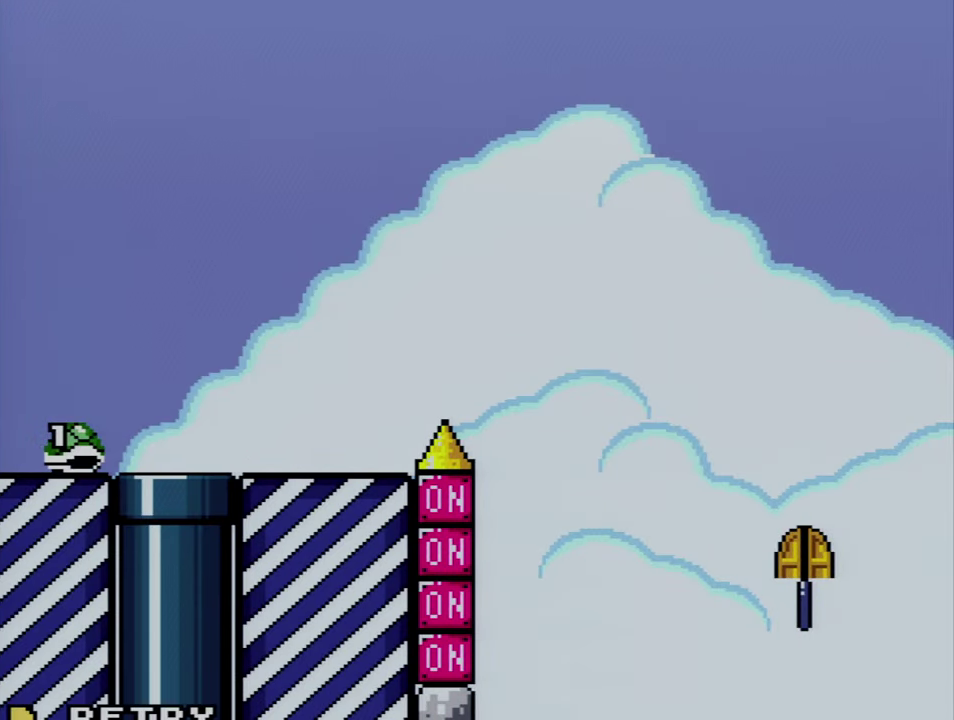
{"buttons": [], "events": [[16, "A", "down"], [133, "A", "up"], [200, "A", "down"], [333, "A", "up"]]}
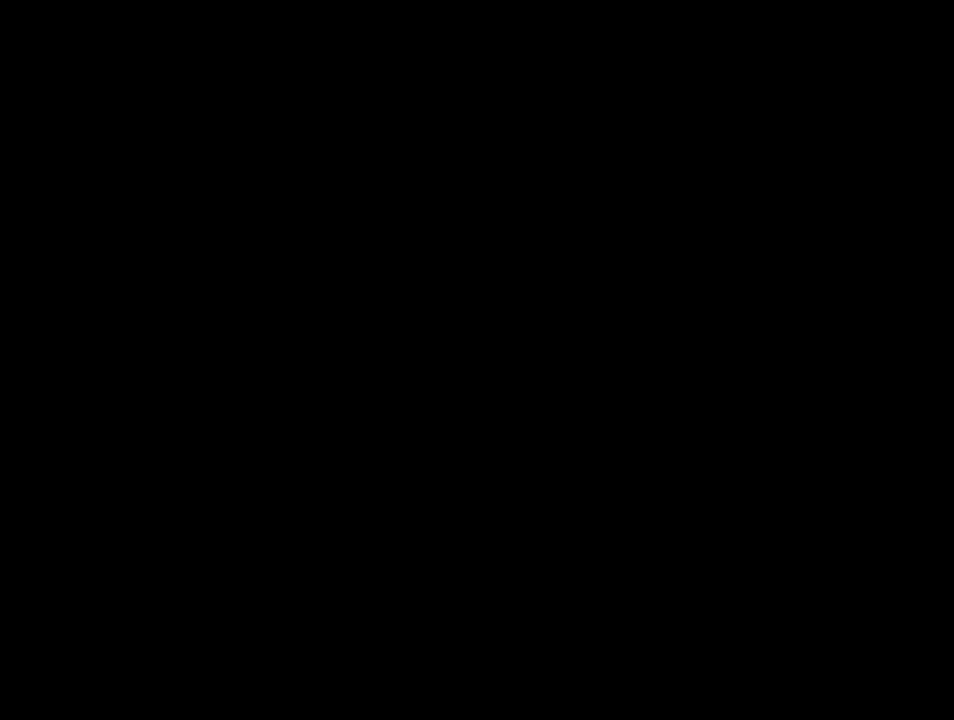
{"buttons": [], "events": []}
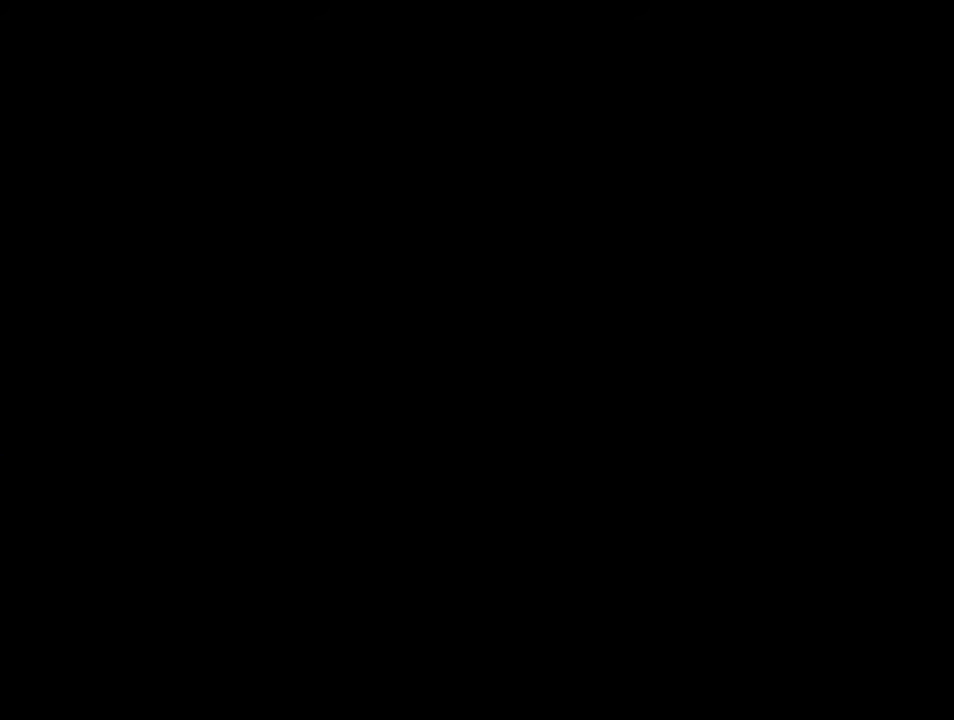
{"buttons": ["Y"], "events": [[267, "Y", "down"]]}
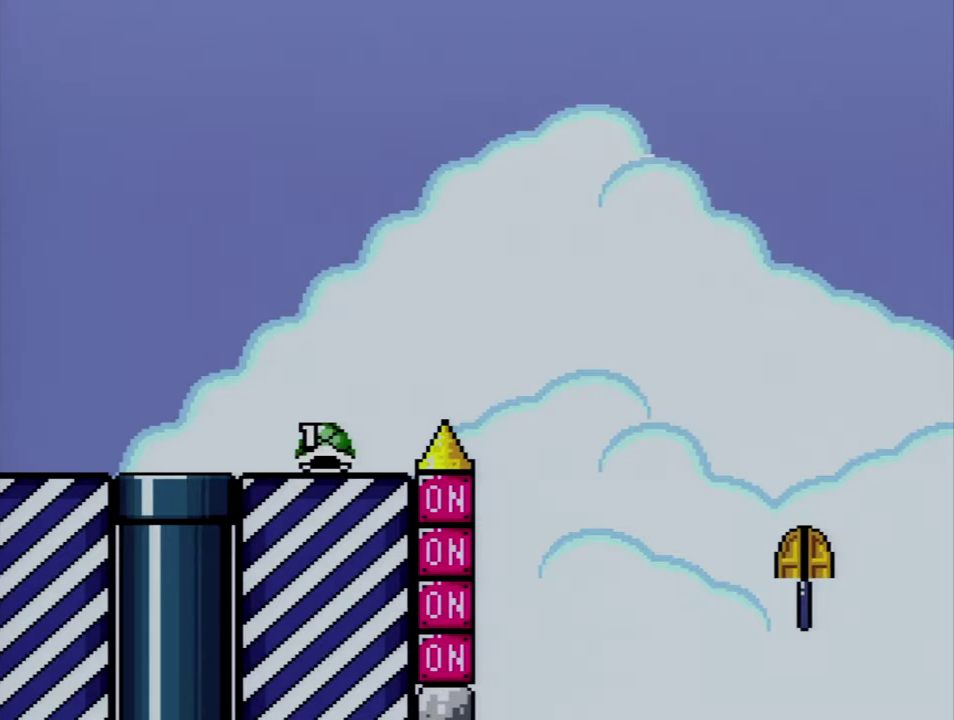
{"buttons": ["Y", "DPAD_RIGHT"], "events": [[50, "DPAD_RIGHT", "down"]]}
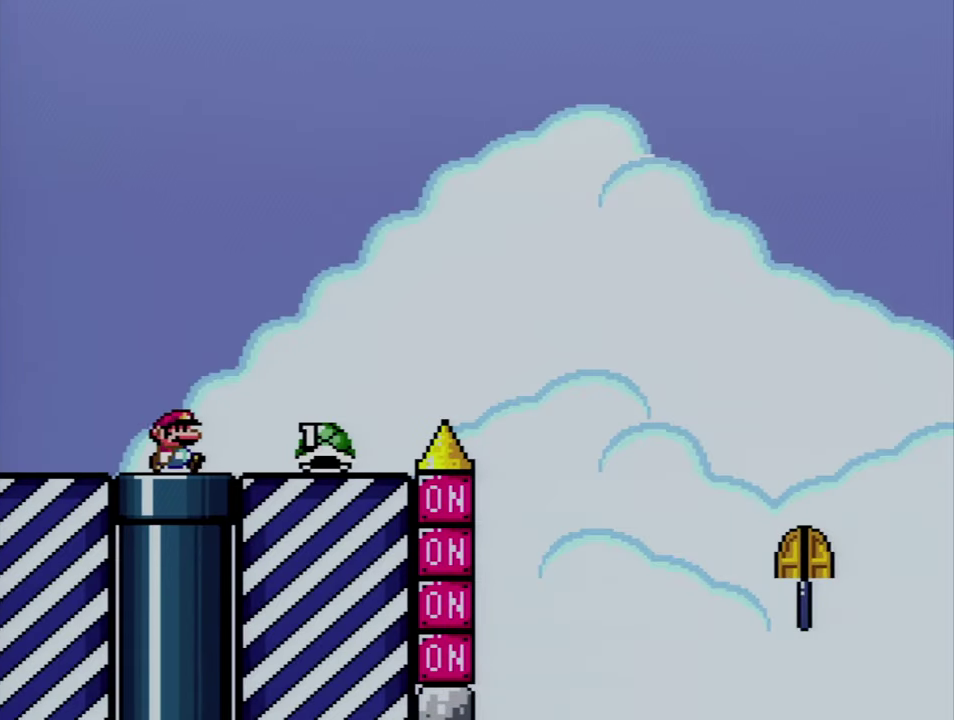
{"buttons": ["B", "Y", "DPAD_UP", "DPAD_RIGHT"], "events": [[67, "DPAD_UP", "down"], [483, "B", "down"]]}